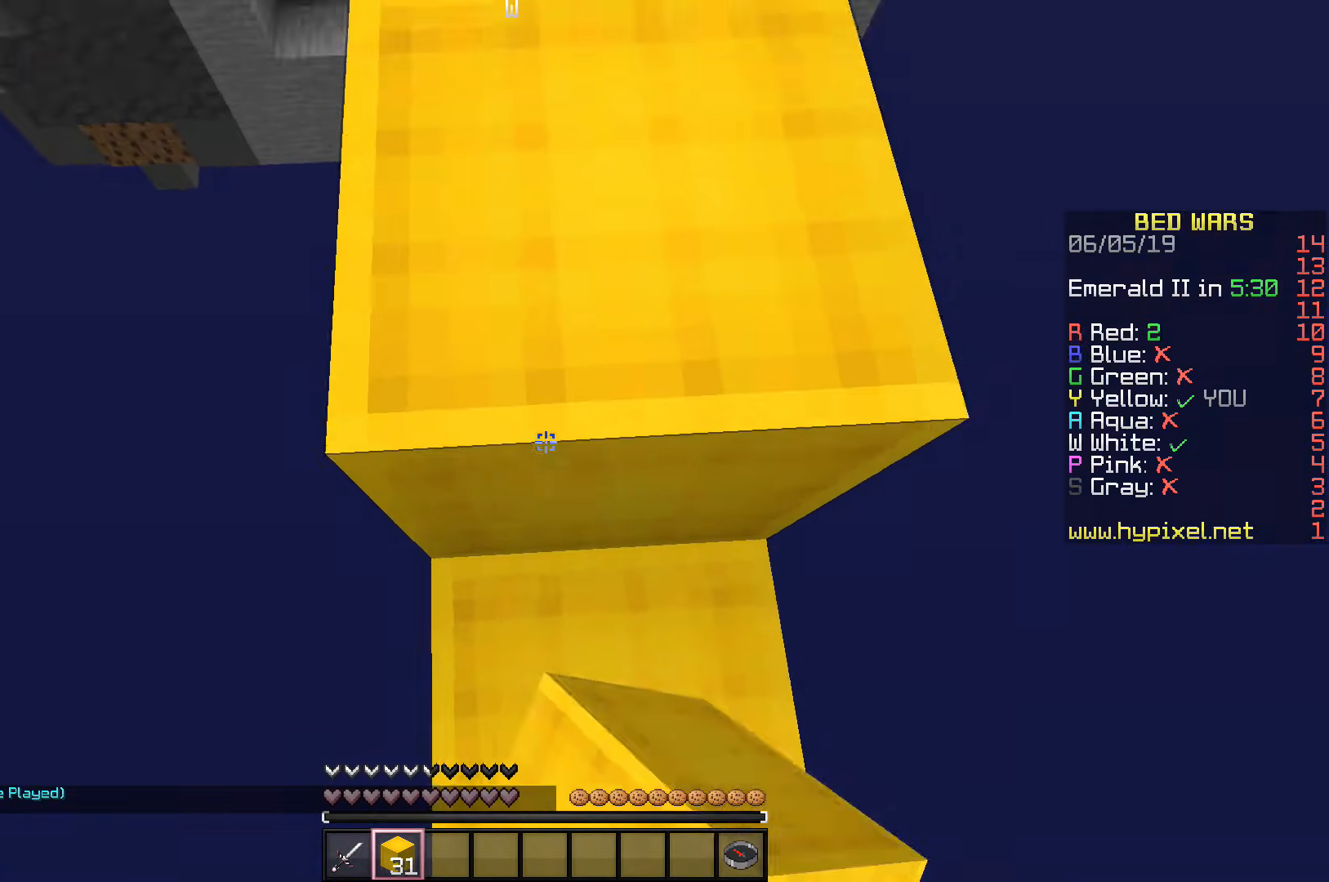
Gameplay with keyboard; each line is a JSON object with the keys held at the frame after it. "events" lists presses ("down") and releases ("up") of "a", "d", "s", "space" and "w" between this image and that frame as [ms after this image, input, new state], when the widget could be followed in between. No other keys are recorded. Mouse input is not recorded.
{"keys": ["w"], "events": [[283, "space", "up"]]}
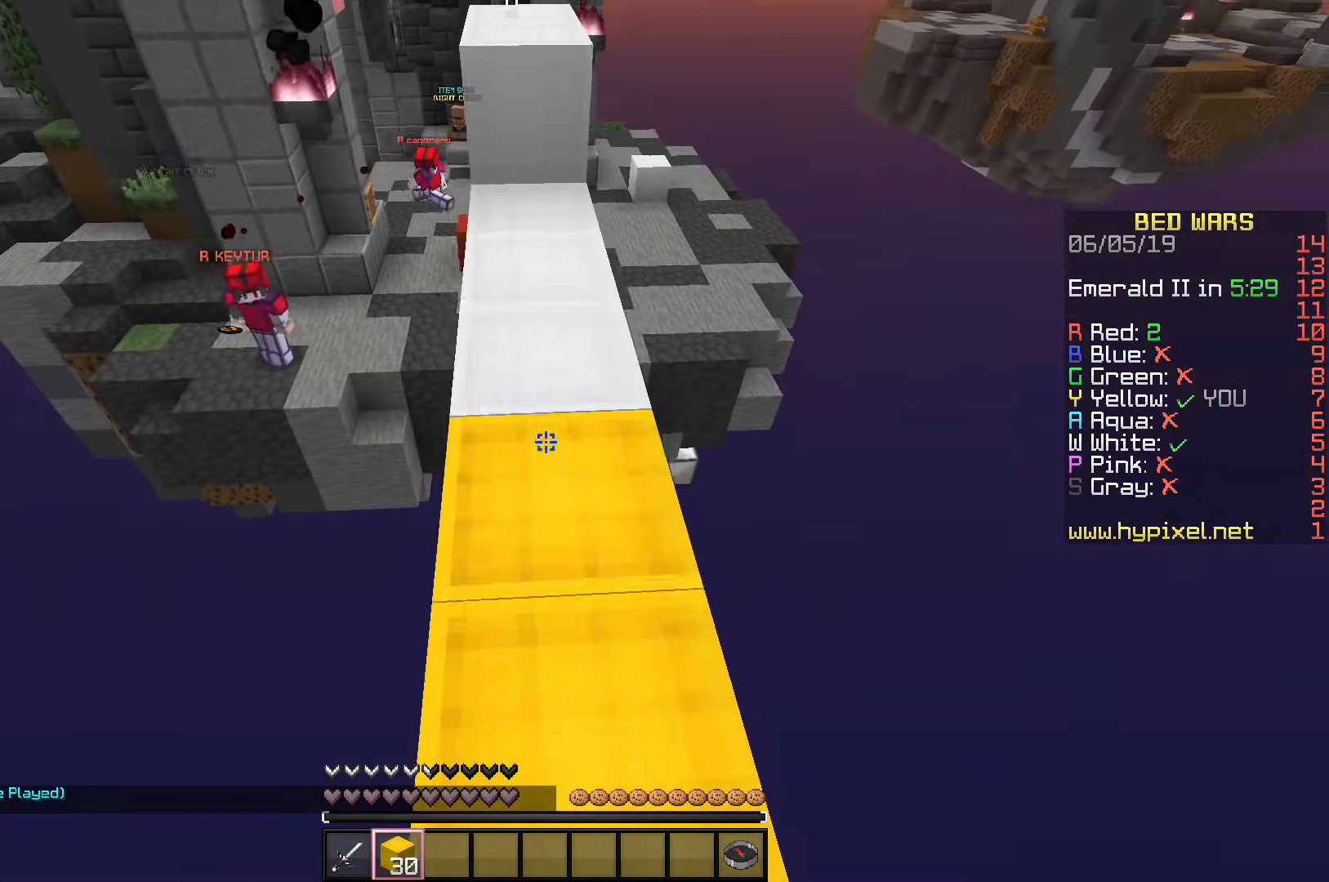
{"keys": ["s"], "events": [[100, "space", "down"], [217, "space", "up"], [217, "w", "up"], [317, "s", "down"]]}
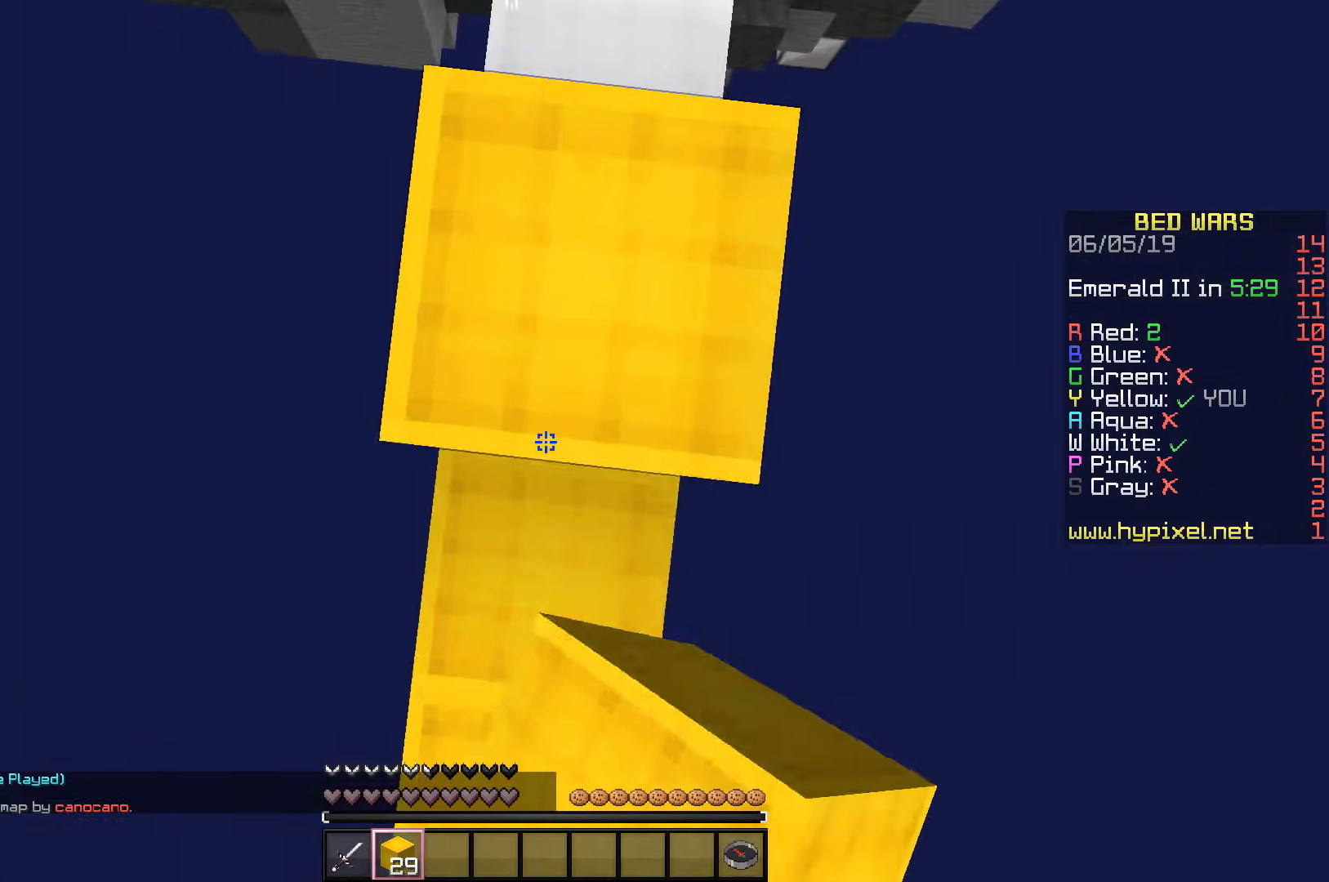
{"keys": [], "events": [[67, "space", "down"], [317, "space", "up"], [433, "s", "up"]]}
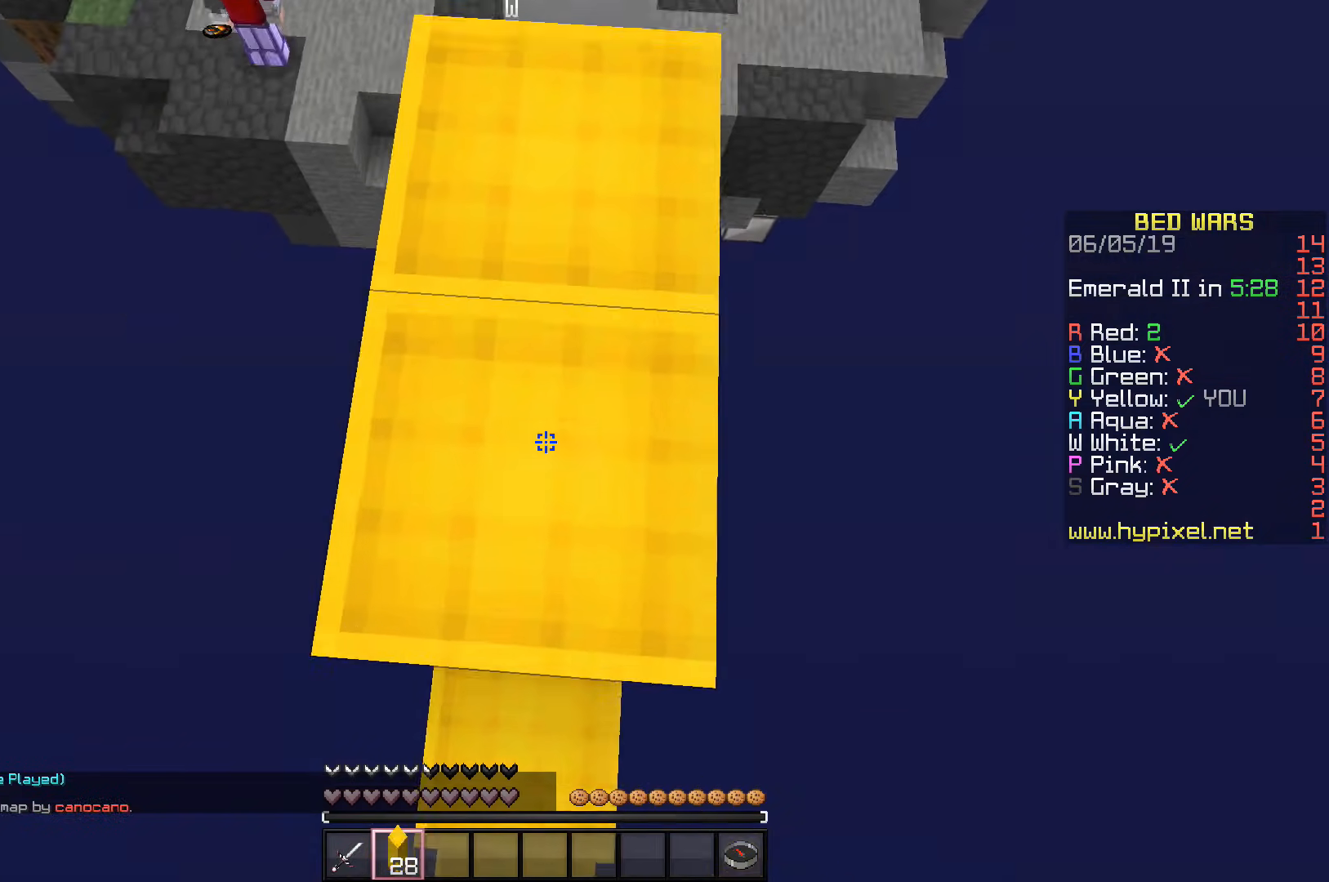
{"keys": ["w"], "events": [[33, "w", "down"], [217, "space", "down"], [333, "space", "up"]]}
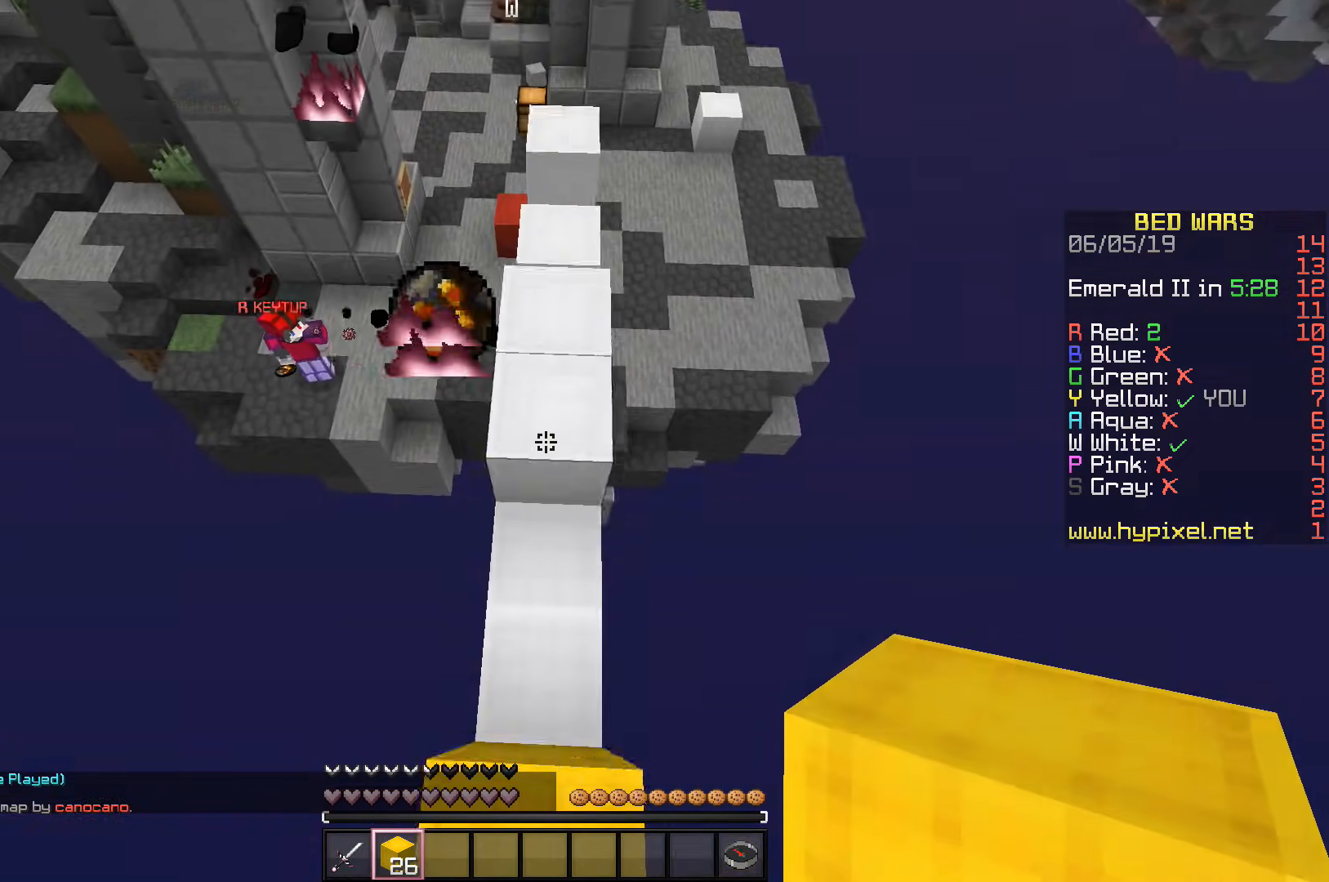
{"keys": ["space", "w"], "events": [[367, "space", "down"]]}
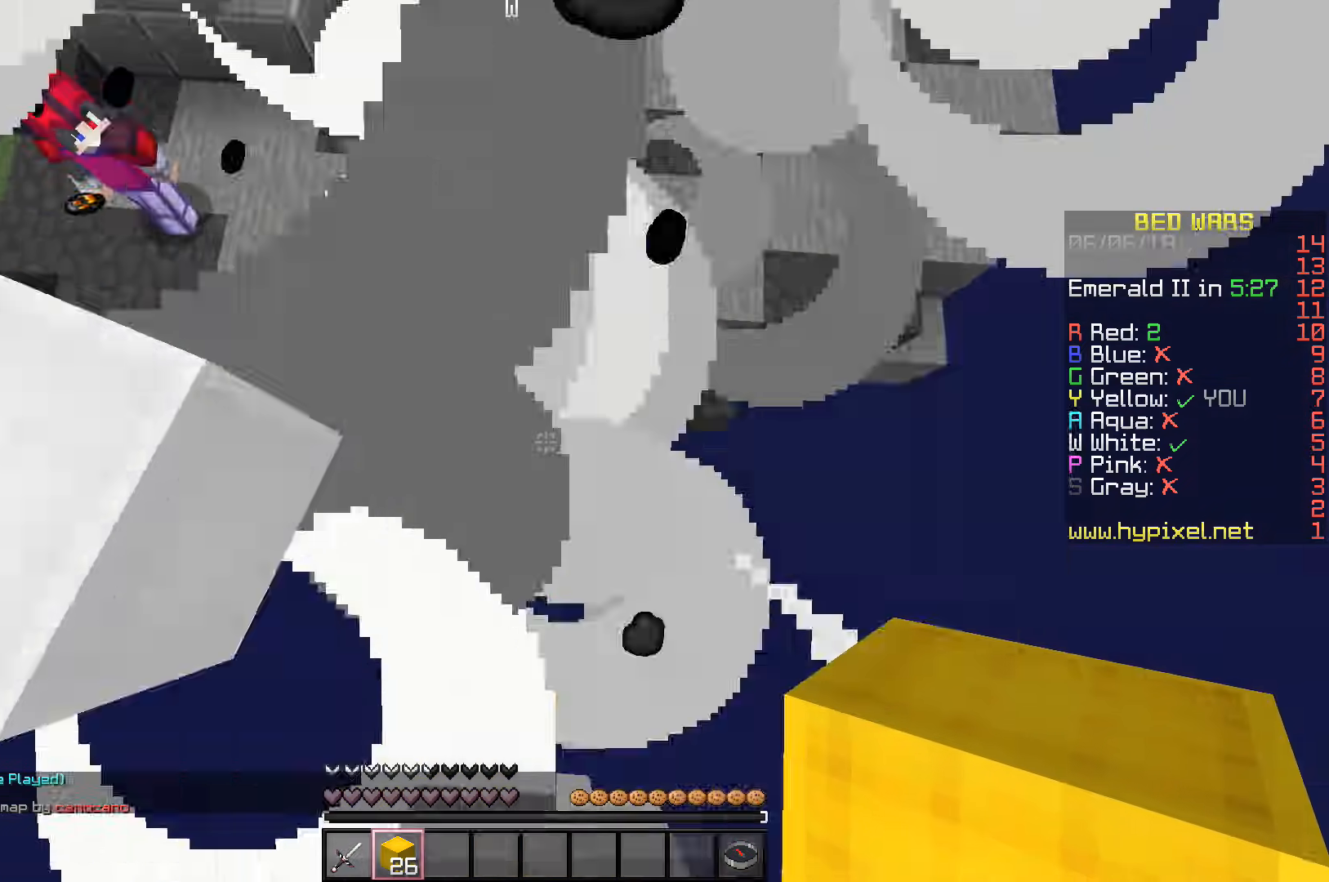
{"keys": ["space", "w"], "events": []}
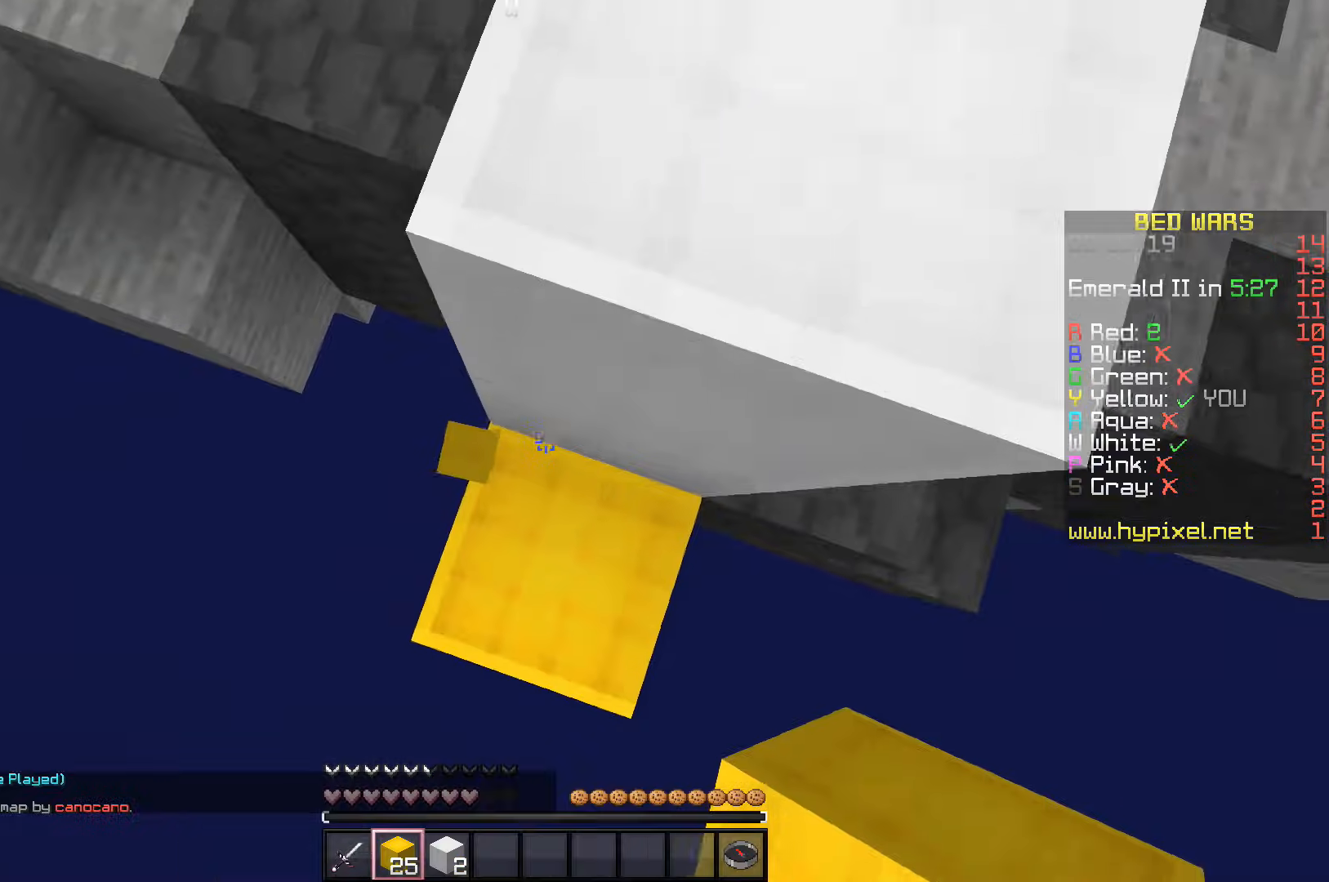
{"keys": ["a", "space", "w"], "events": [[133, "space", "up"], [283, "a", "down"], [400, "space", "down"]]}
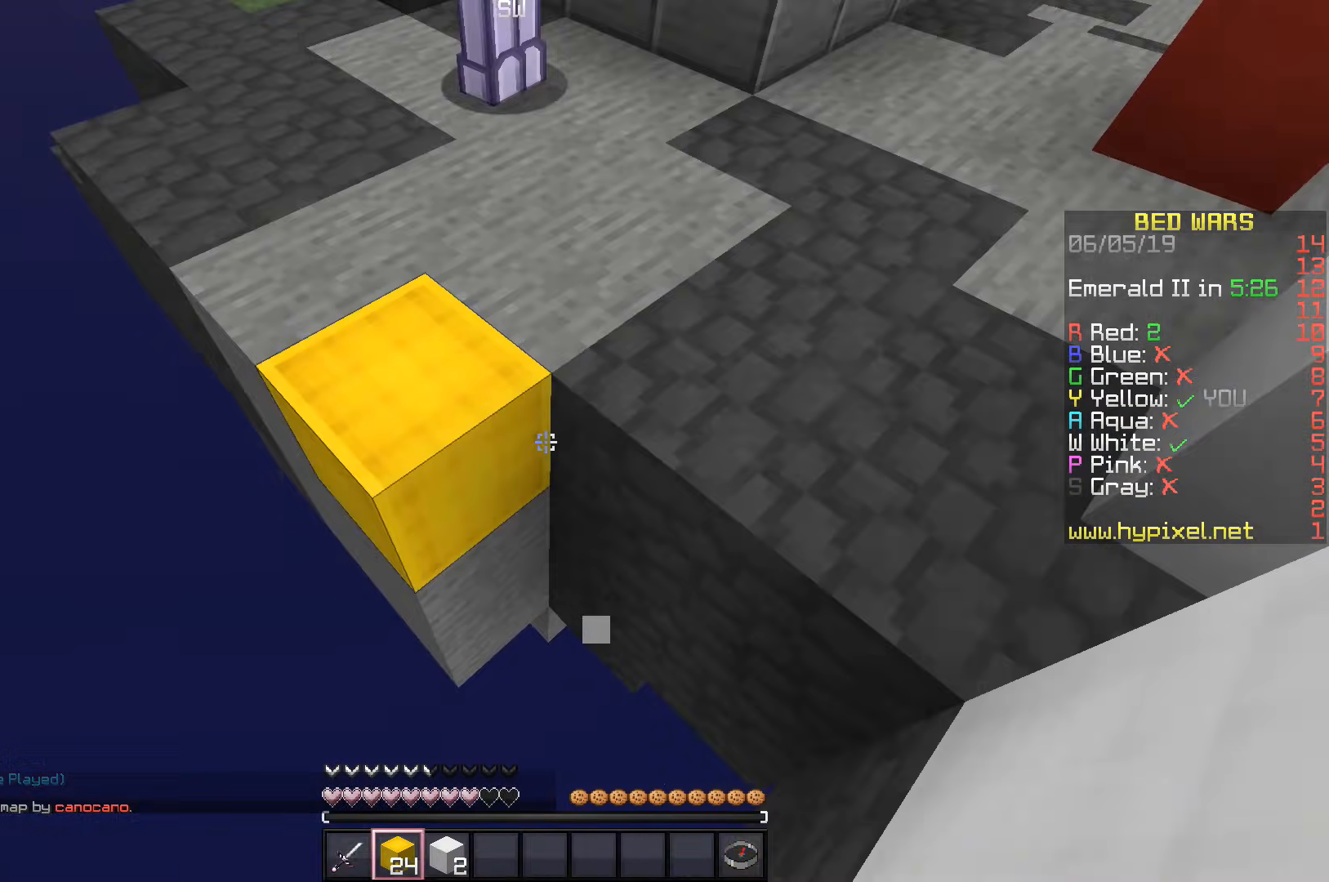
{"keys": ["a", "w"], "events": [[133, "a", "up"], [200, "space", "up"], [217, "a", "down"]]}
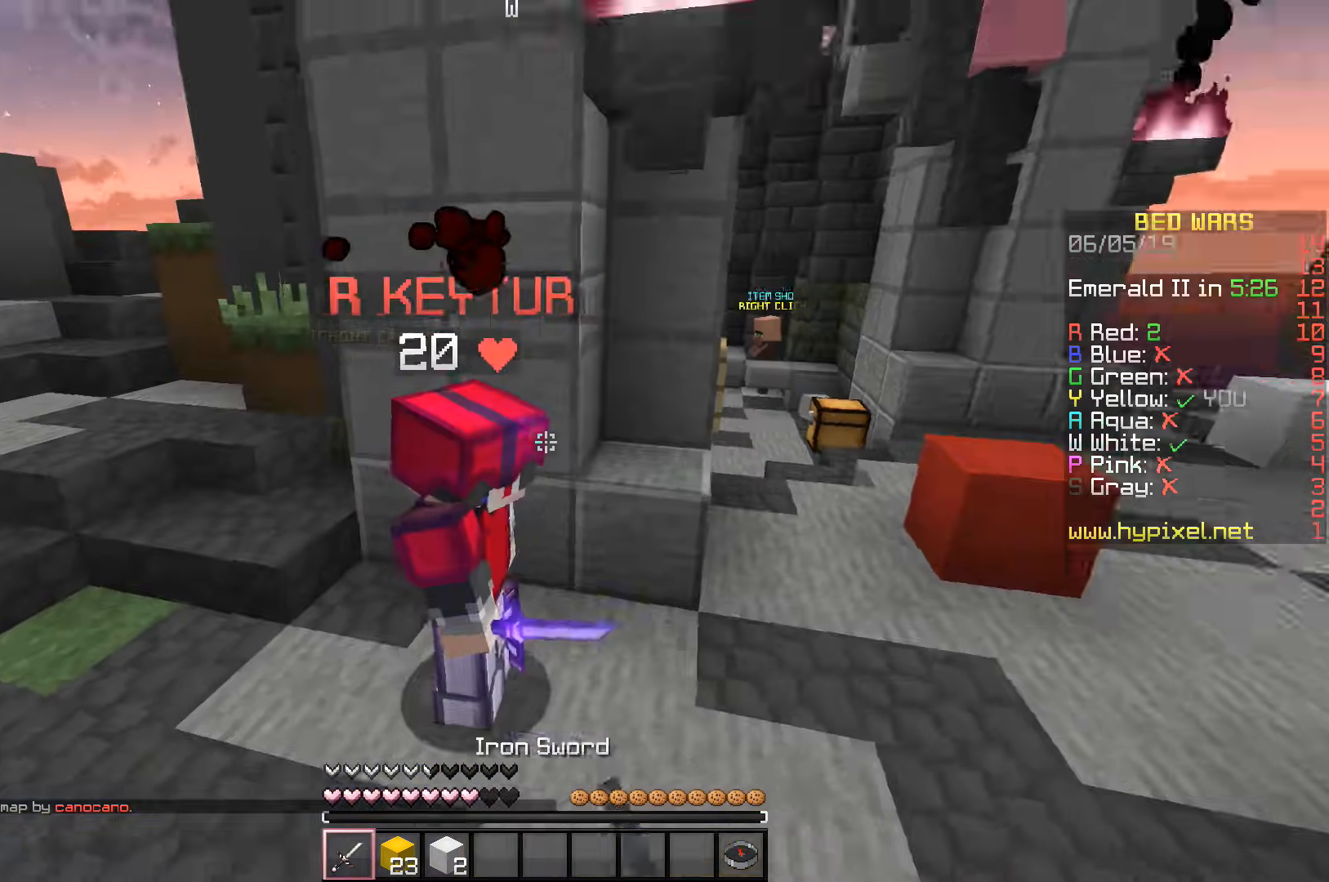
{"keys": ["a", "w"], "events": []}
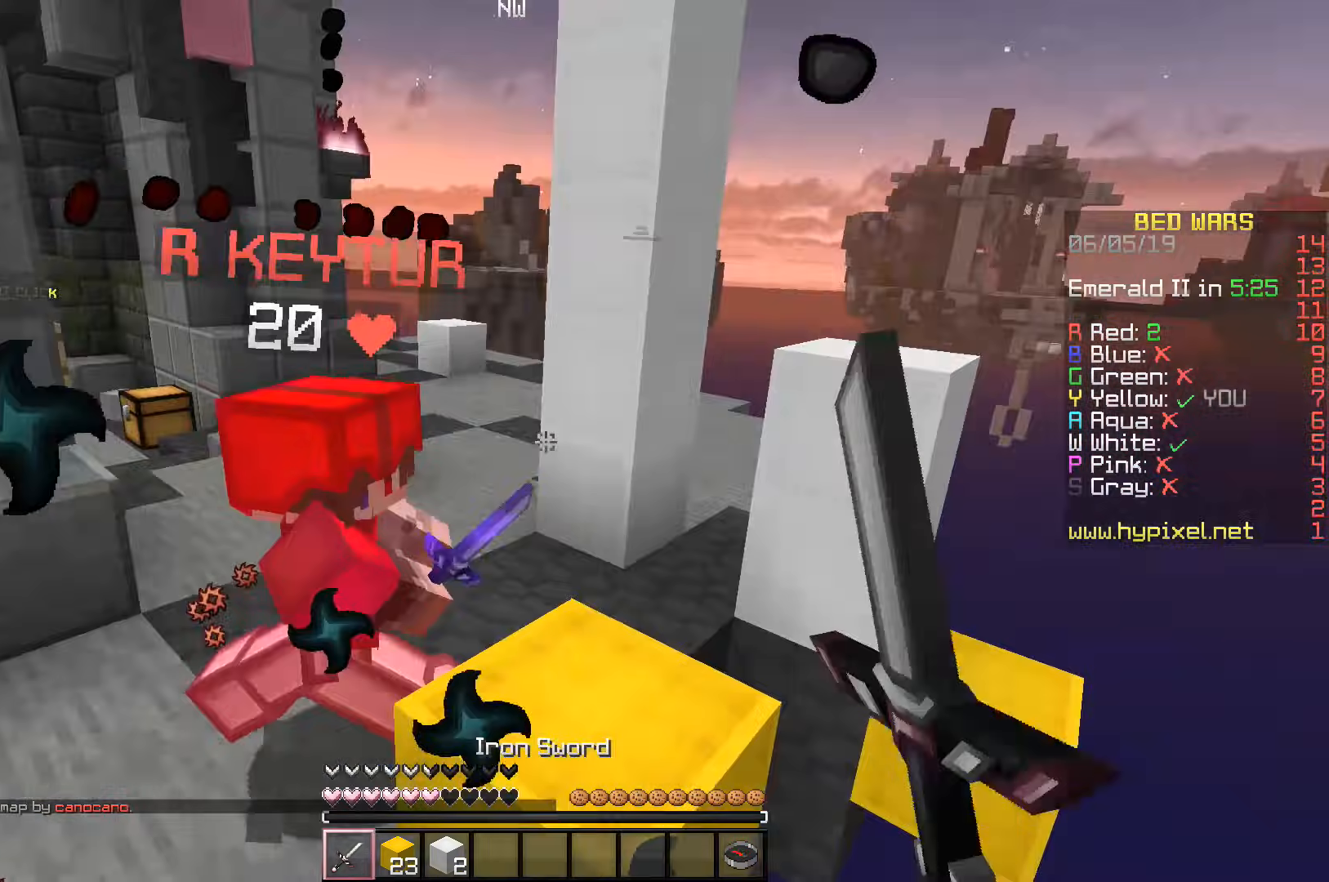
{"keys": ["space", "w"], "events": [[133, "a", "up"], [133, "space", "down"]]}
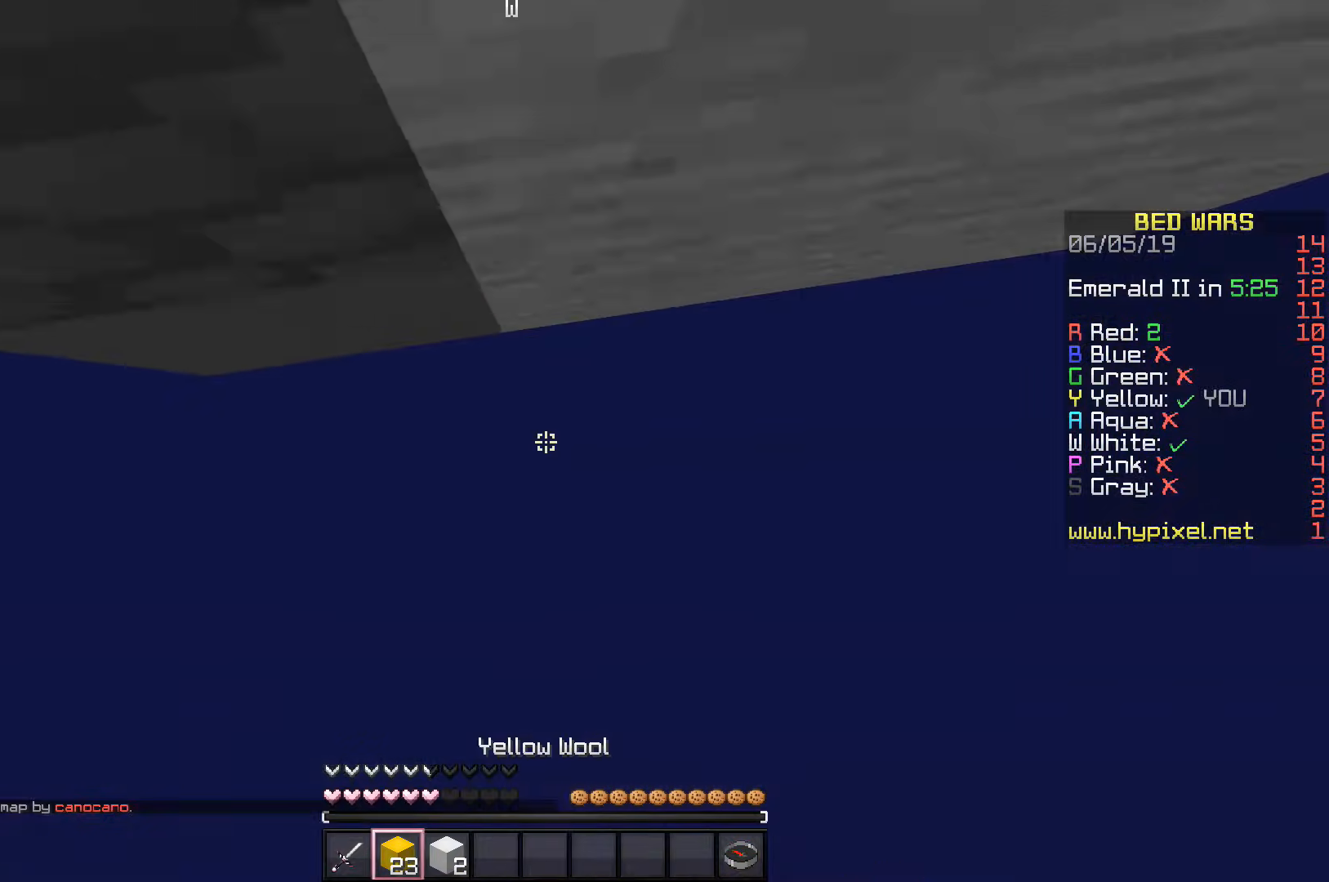
{"keys": [], "events": [[50, "a", "down"], [183, "a", "up"], [250, "space", "up"], [467, "w", "up"]]}
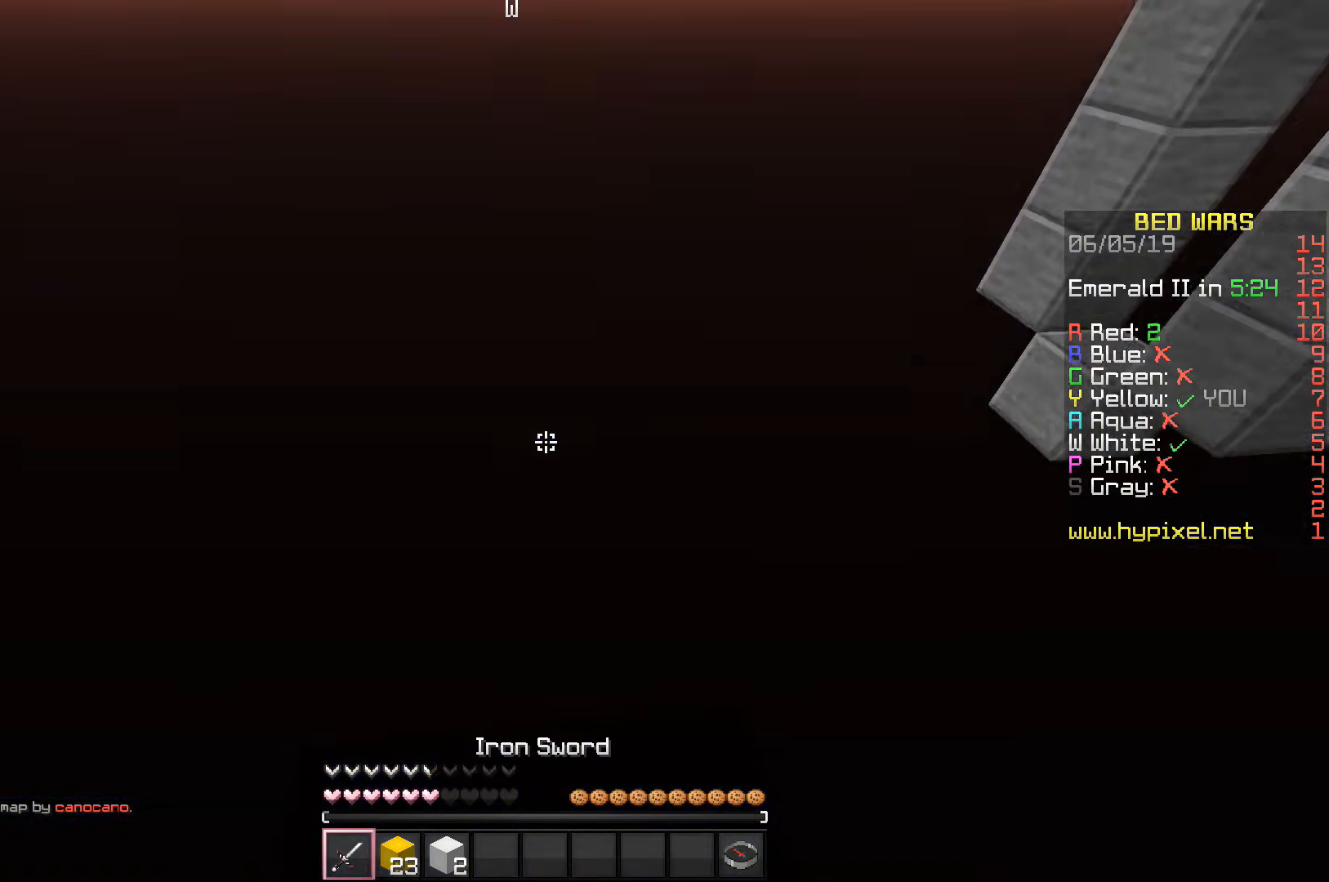
{"keys": ["w"], "events": [[133, "w", "down"]]}
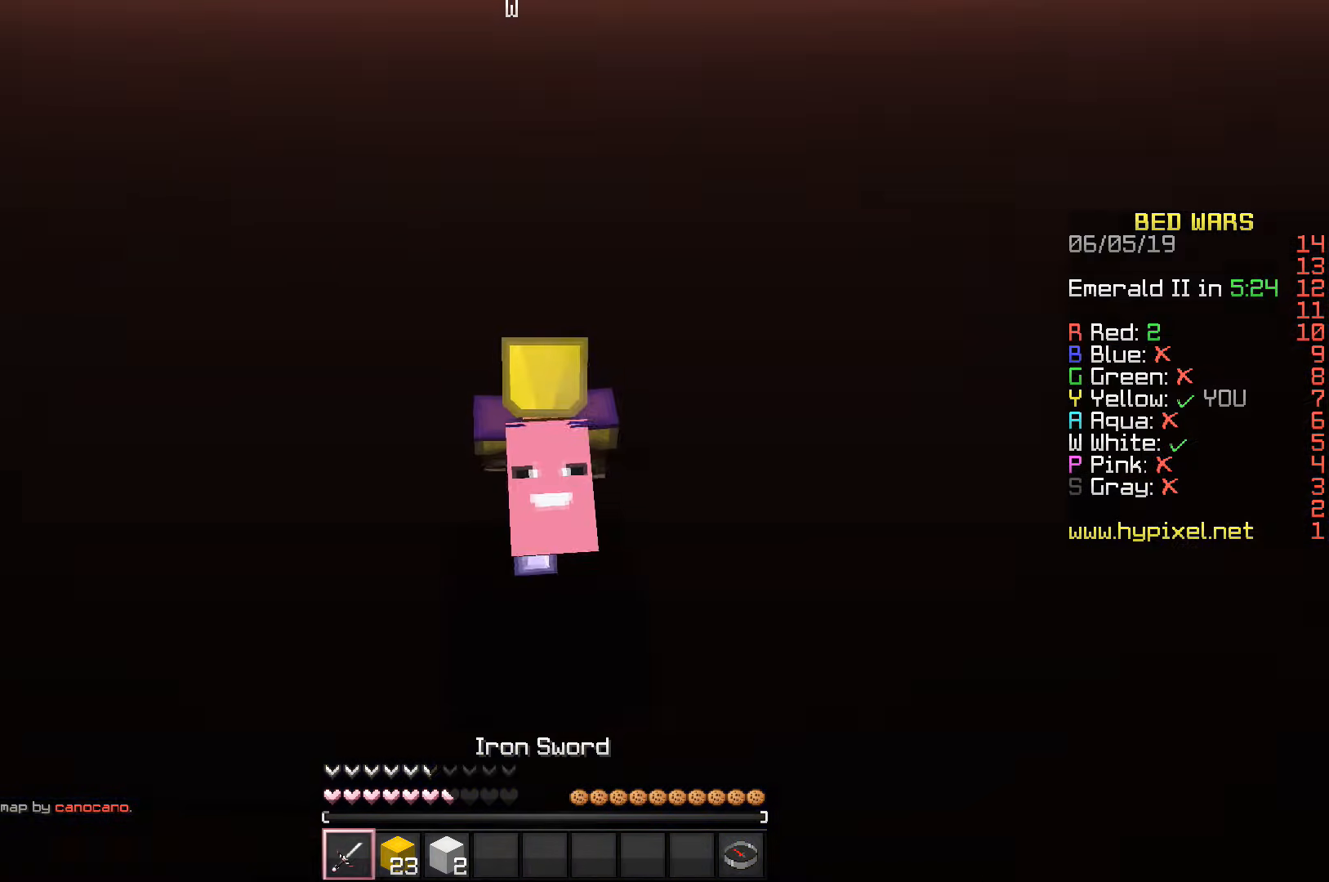
{"keys": ["w"], "events": []}
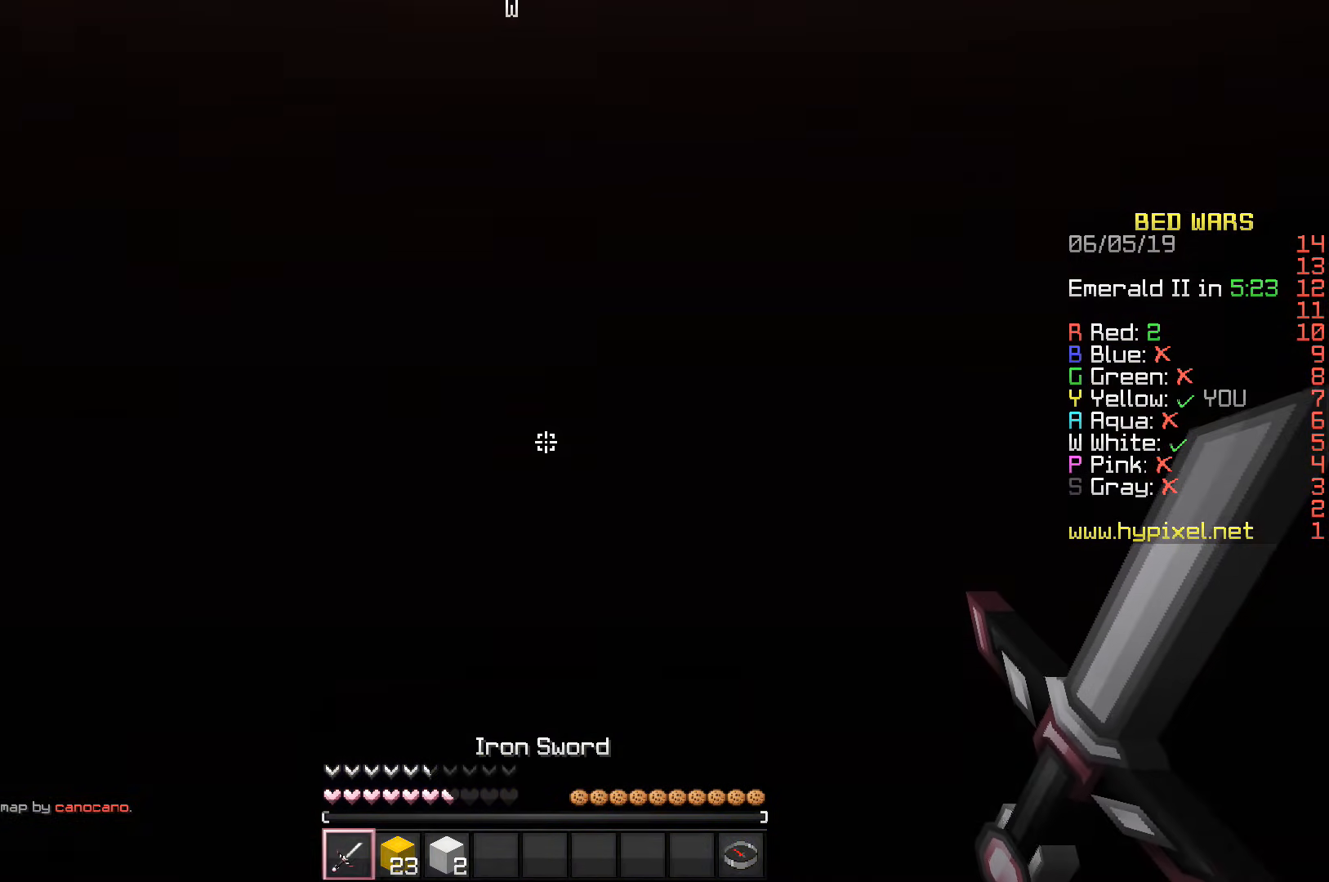
{"keys": ["w"], "events": []}
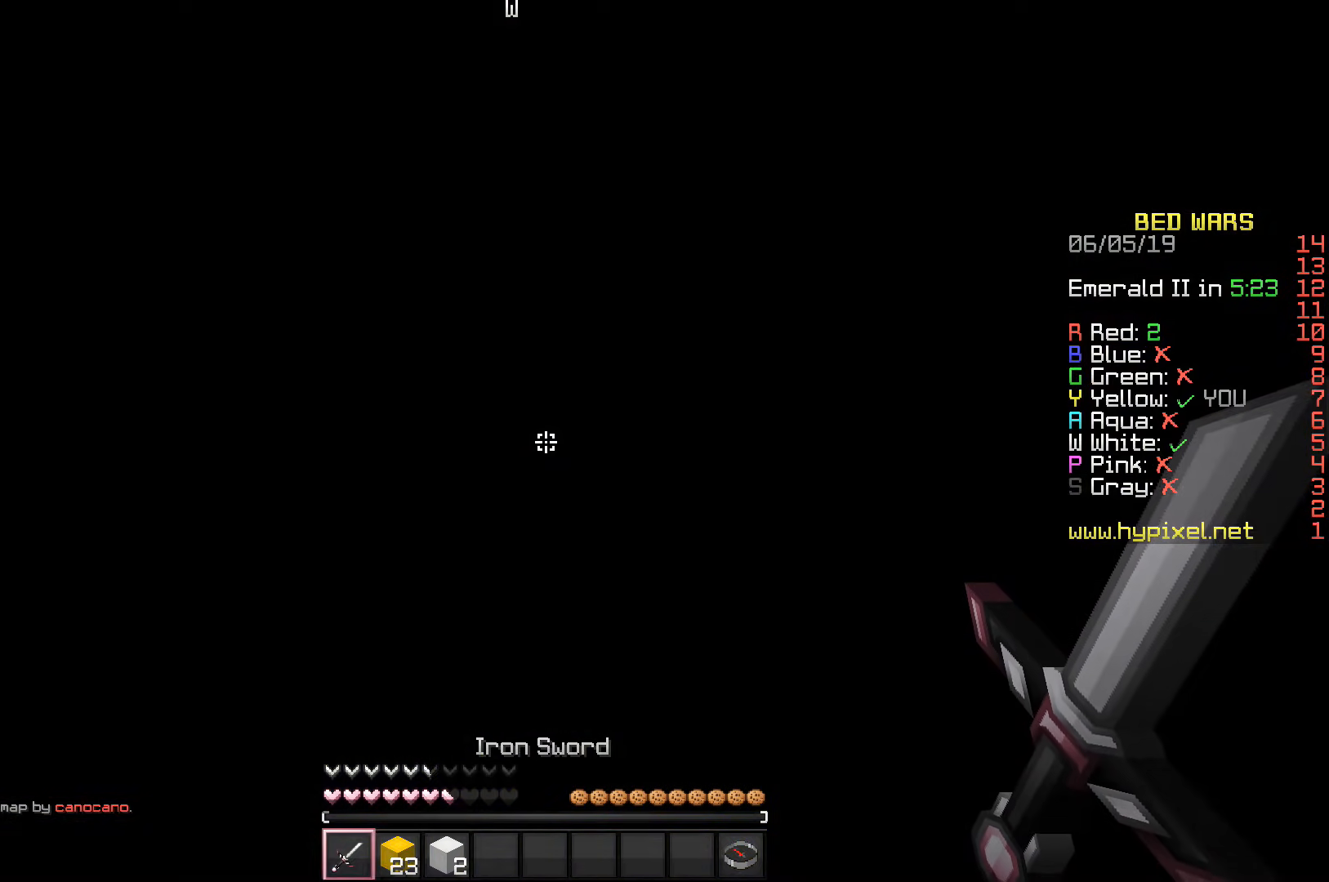
{"keys": [], "events": [[450, "w", "up"]]}
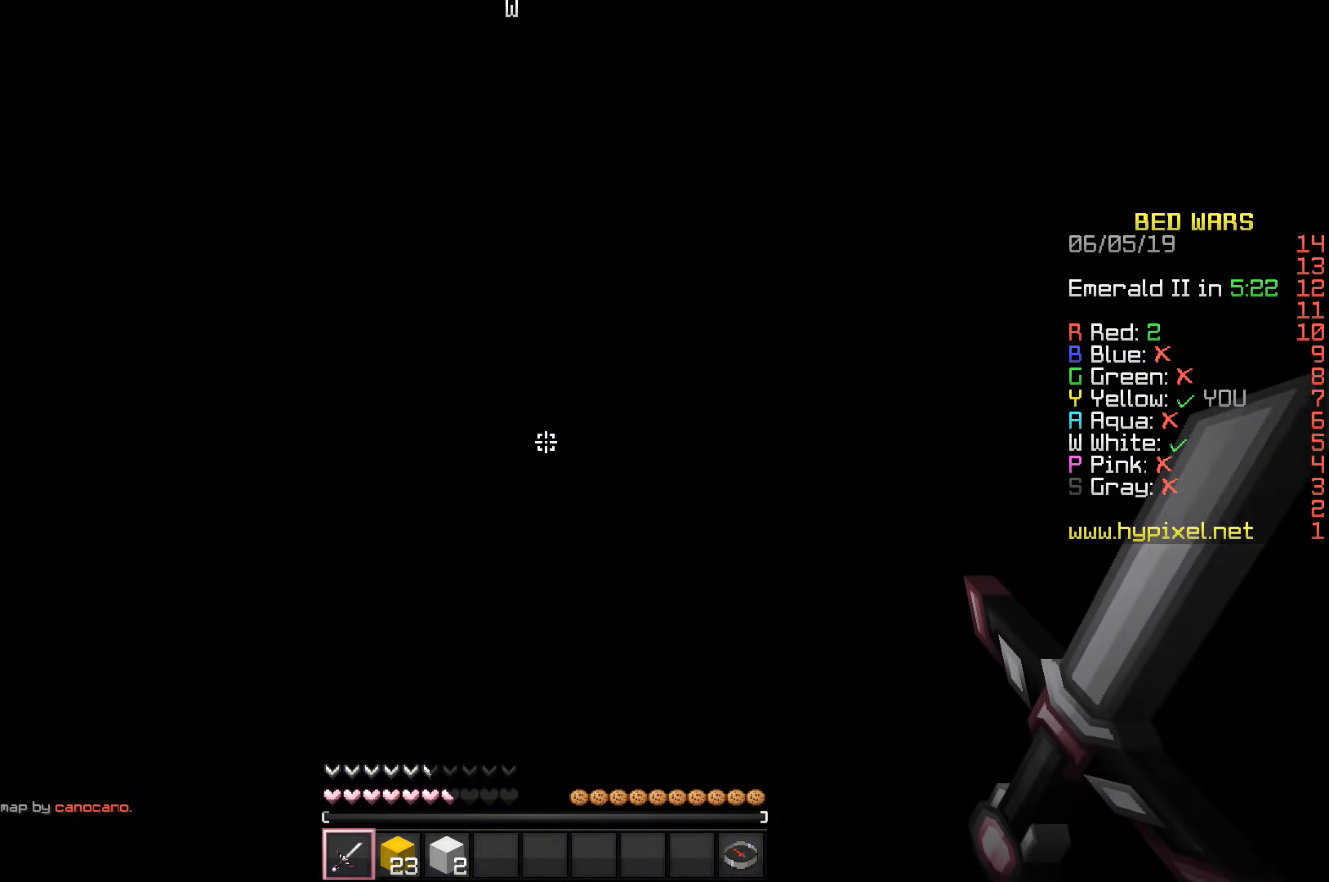
{"keys": ["w"], "events": [[133, "w", "down"]]}
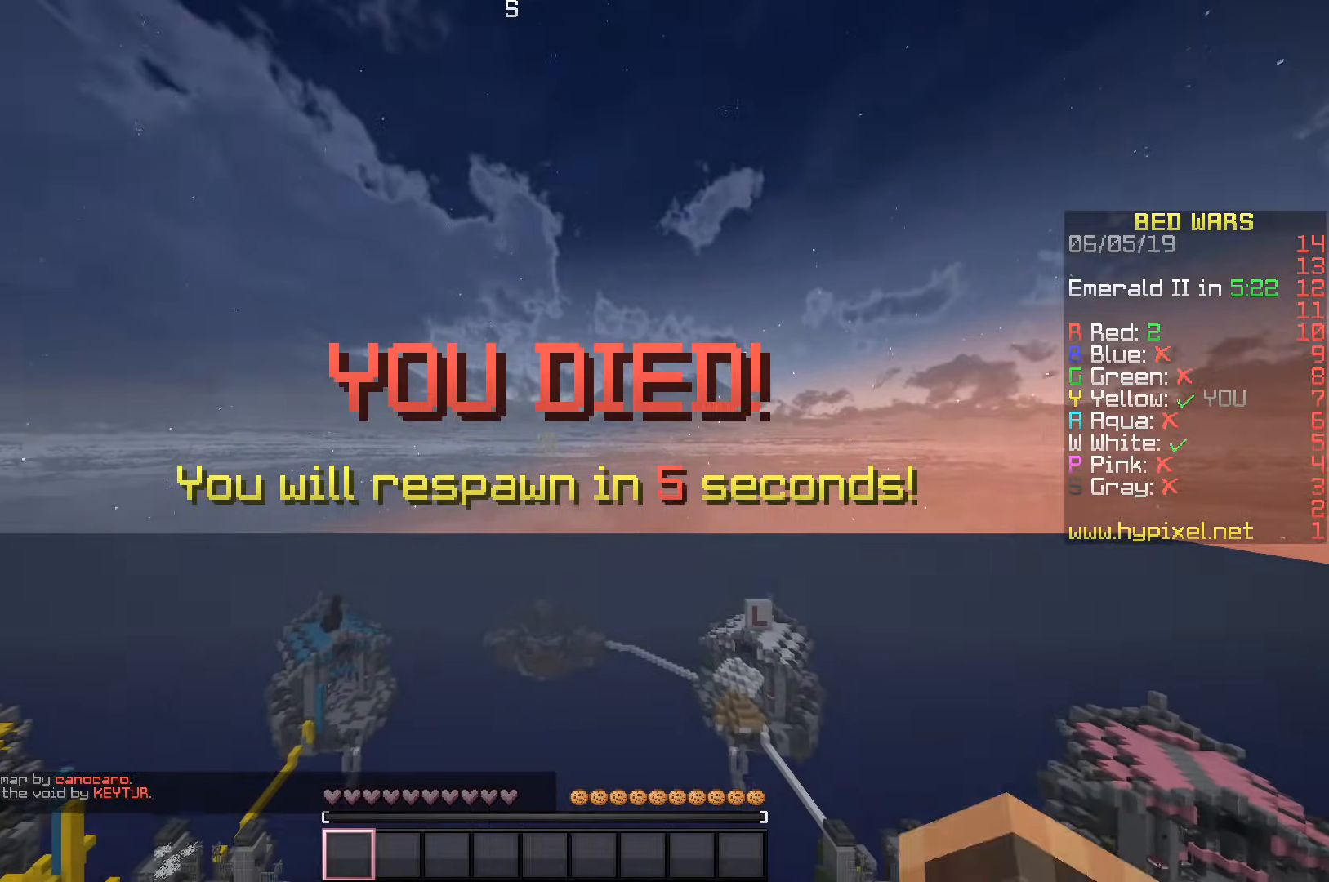
{"keys": ["w"], "events": []}
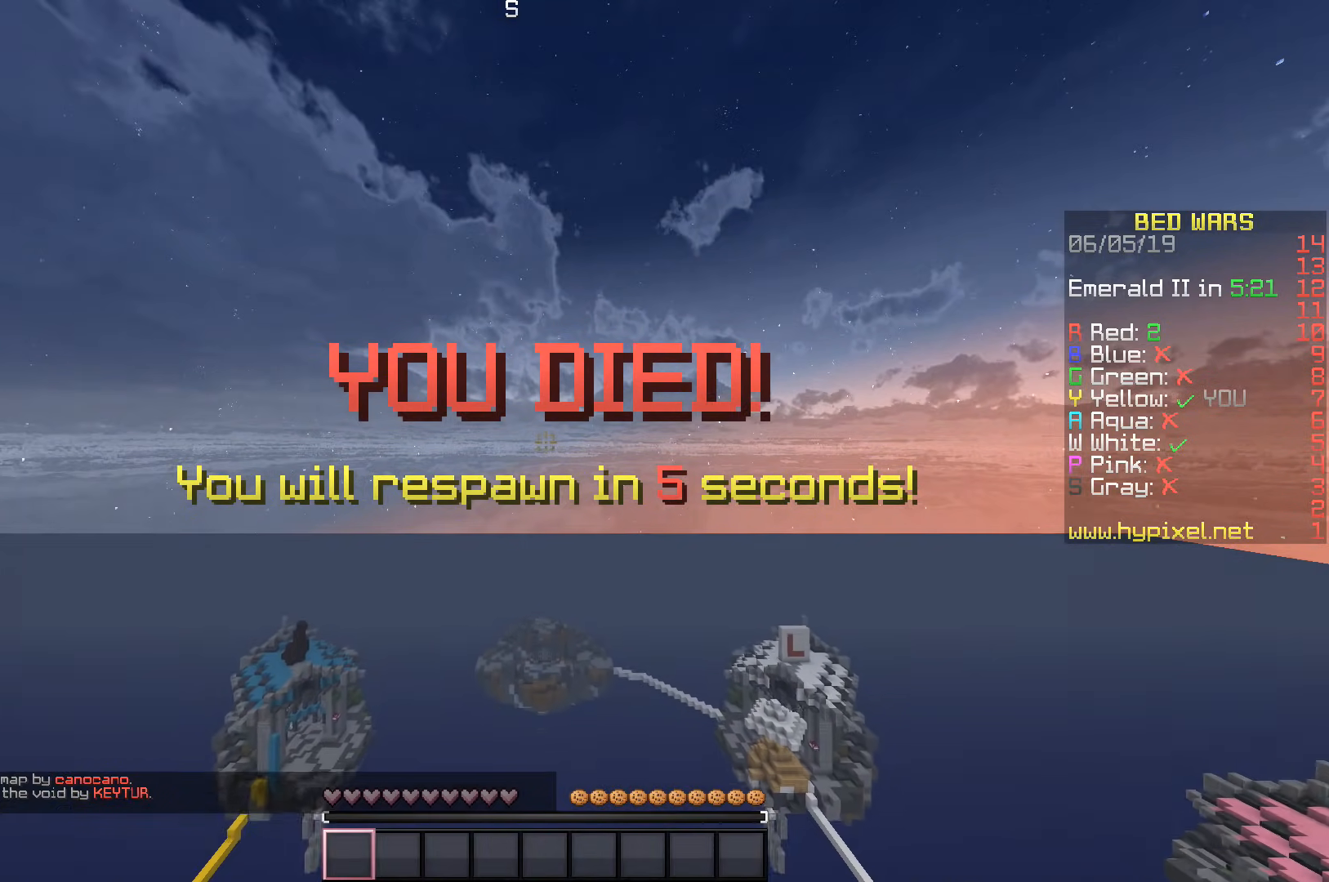
{"keys": ["w"], "events": []}
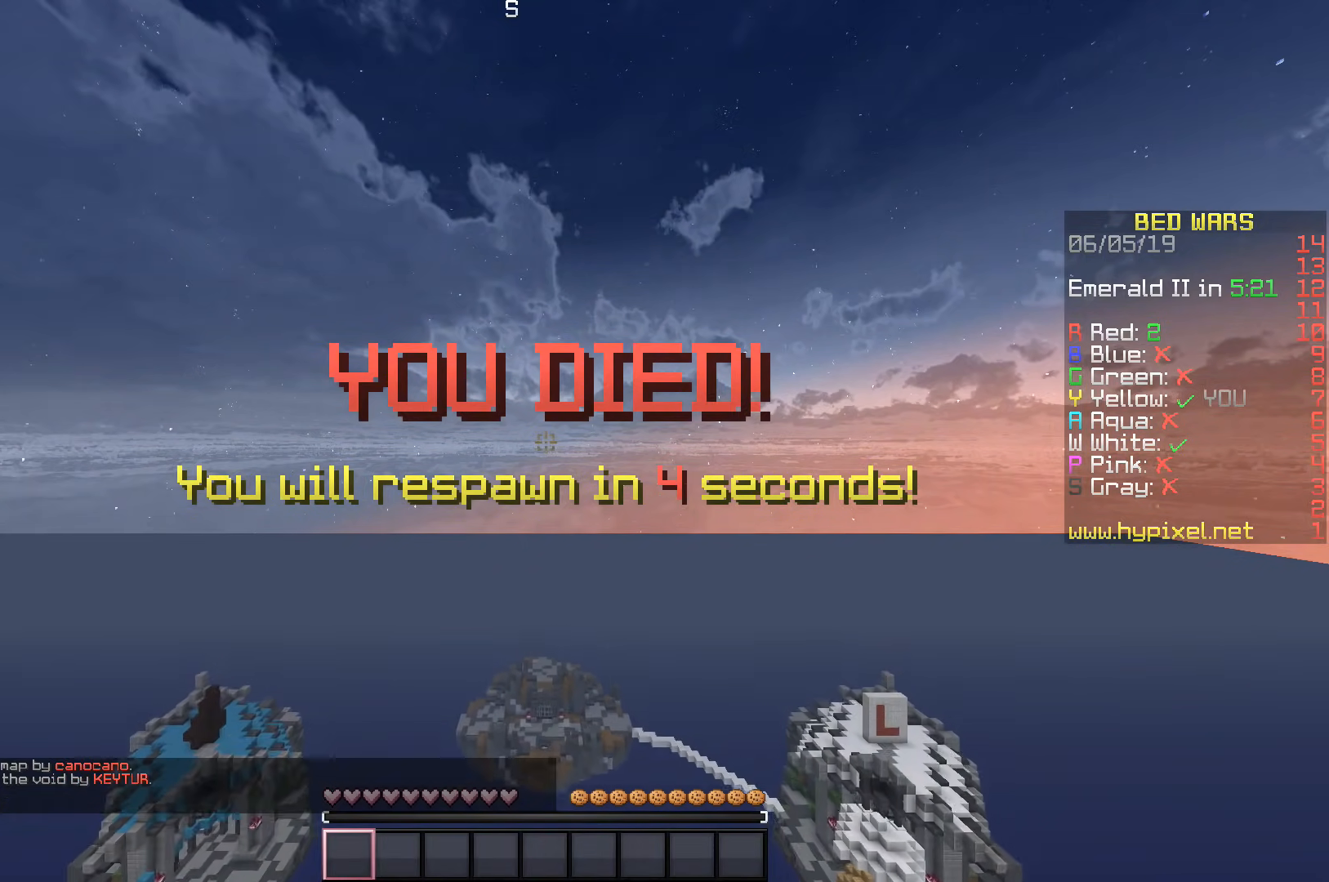
{"keys": ["w"], "events": [[317, "d", "down"], [450, "d", "up"]]}
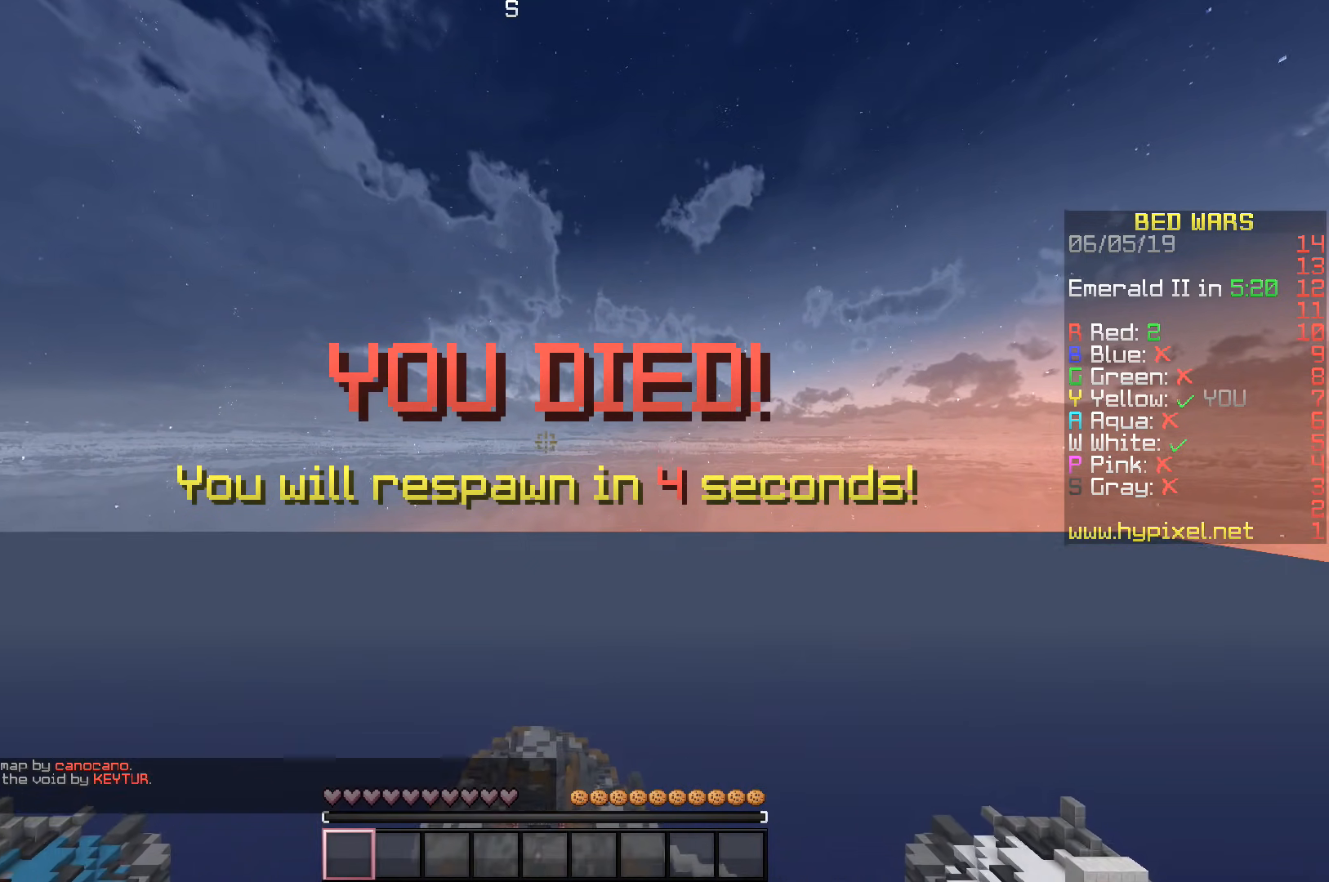
{"keys": ["w"], "events": []}
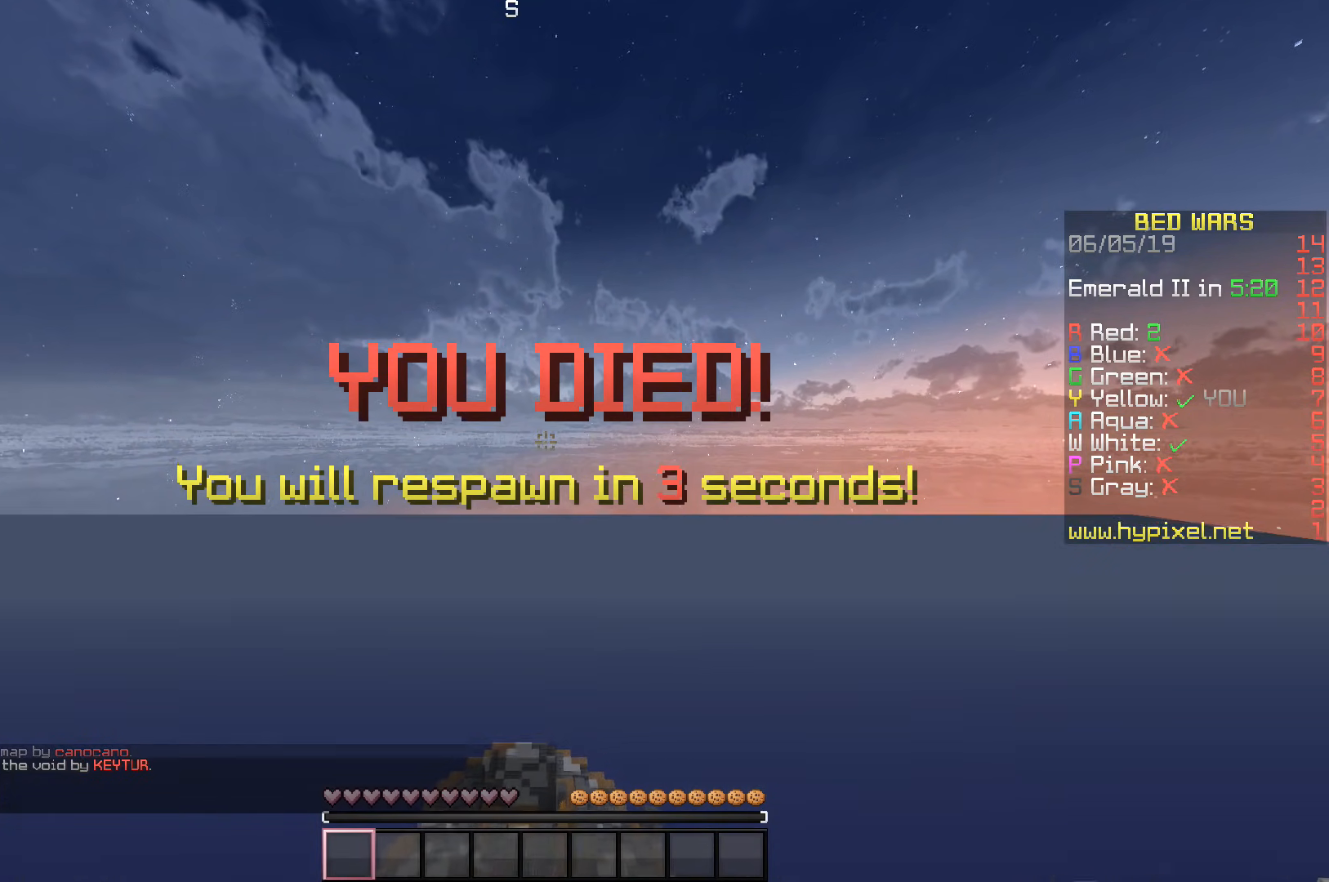
{"keys": ["w"], "events": []}
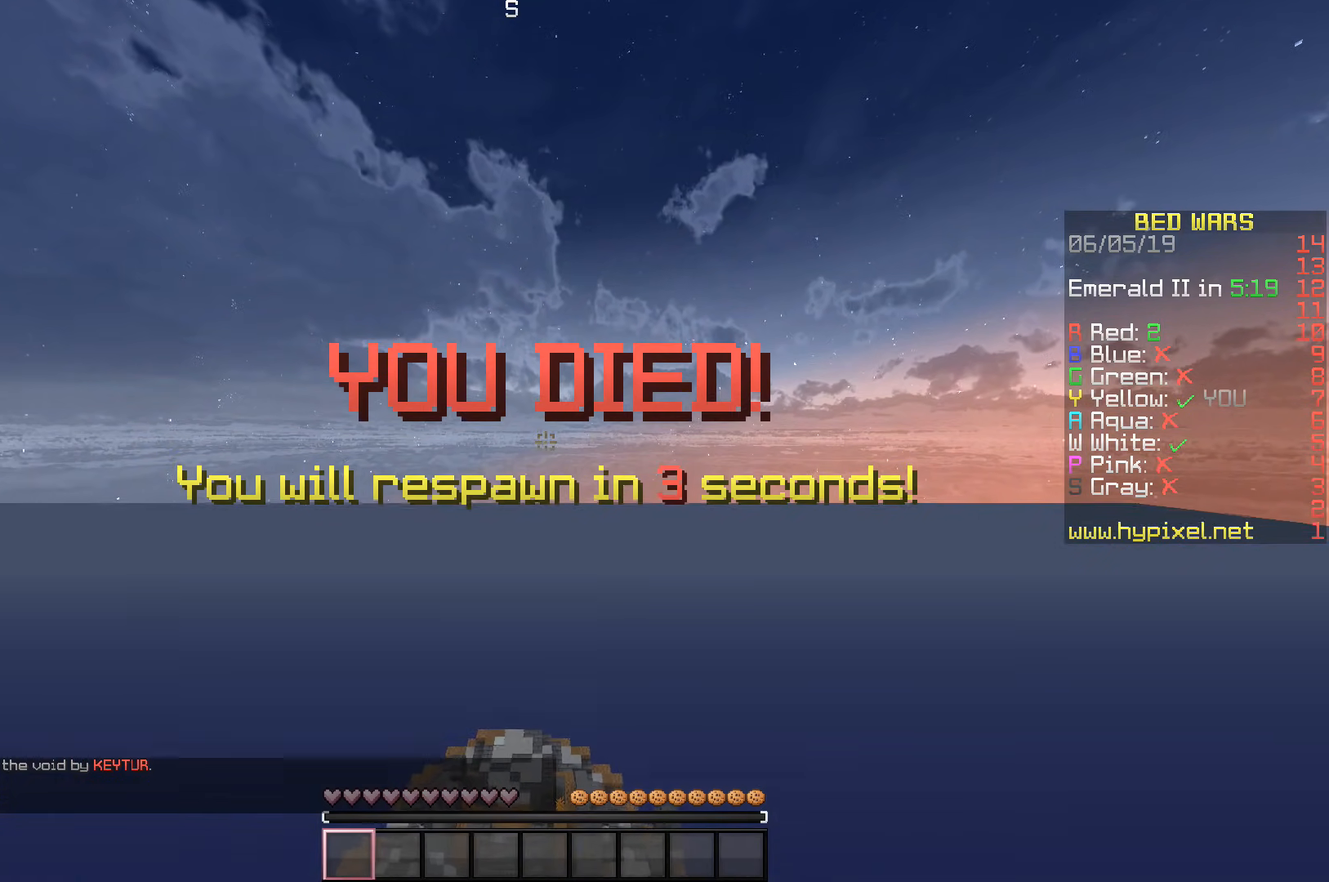
{"keys": ["w"], "events": []}